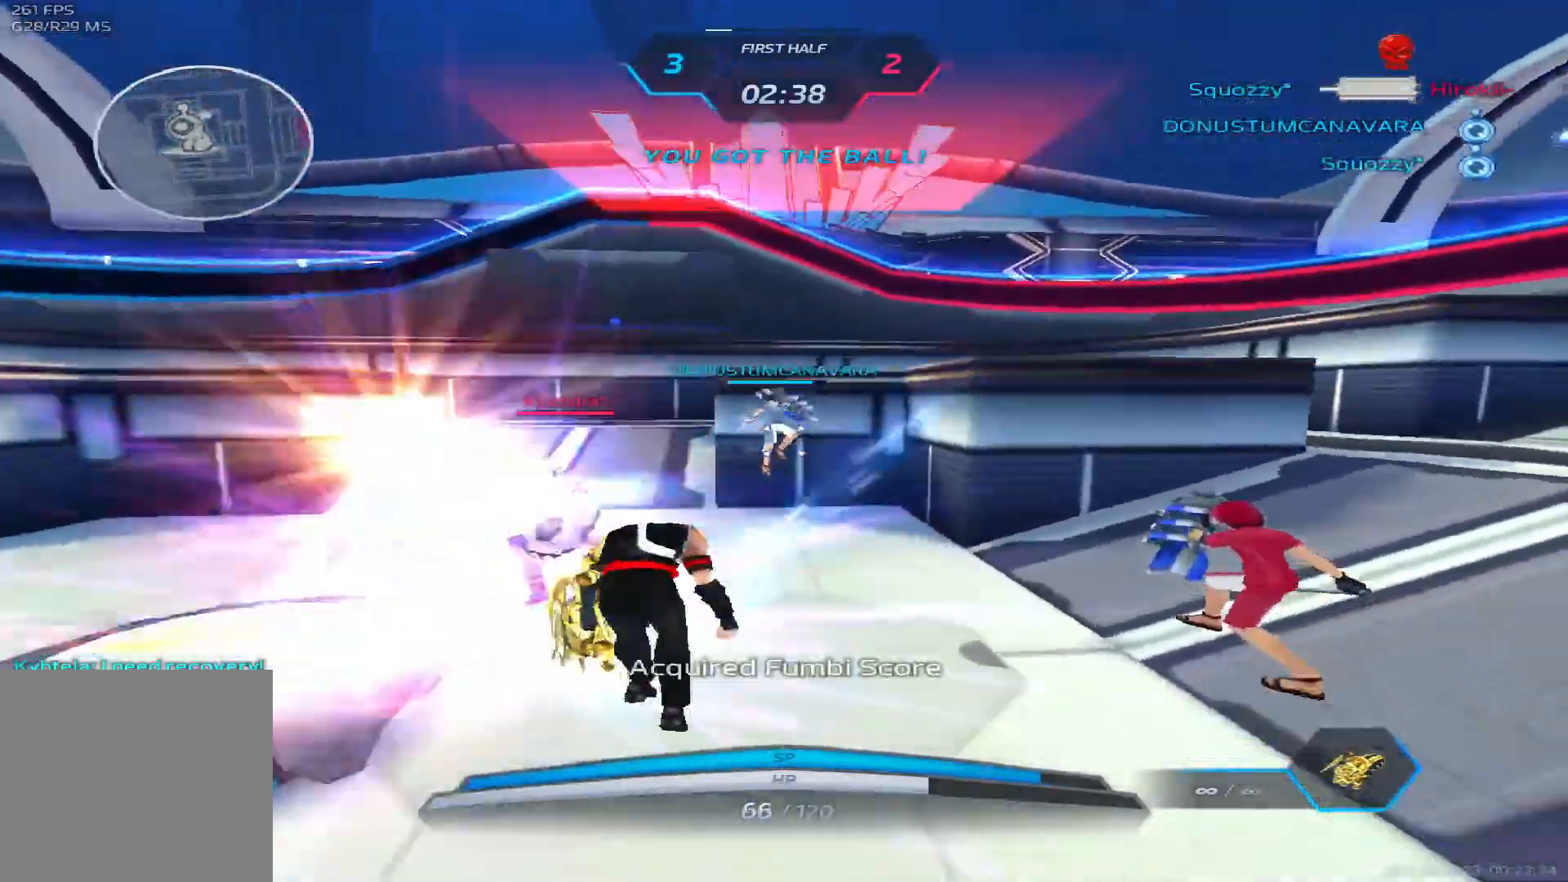
Gameplay with keyboard; each line is a JSON object with the keys held at the frame after it. "events" lists presses ("down") and releases ("up") of "1", "2", "3", "4", "5", "a", "alt", "b", "c", "ctrl", "d", "e", "f", "g", "q", "r", "s", "shift", "space", "t", "tab", "v", "w", "x" and "z" between this image and that frame as [ms after this image, input, new state], when the widget could be followed in between. No other keys are recorded. Mouse input is not recorded.
{"keys": ["d", "space"]}
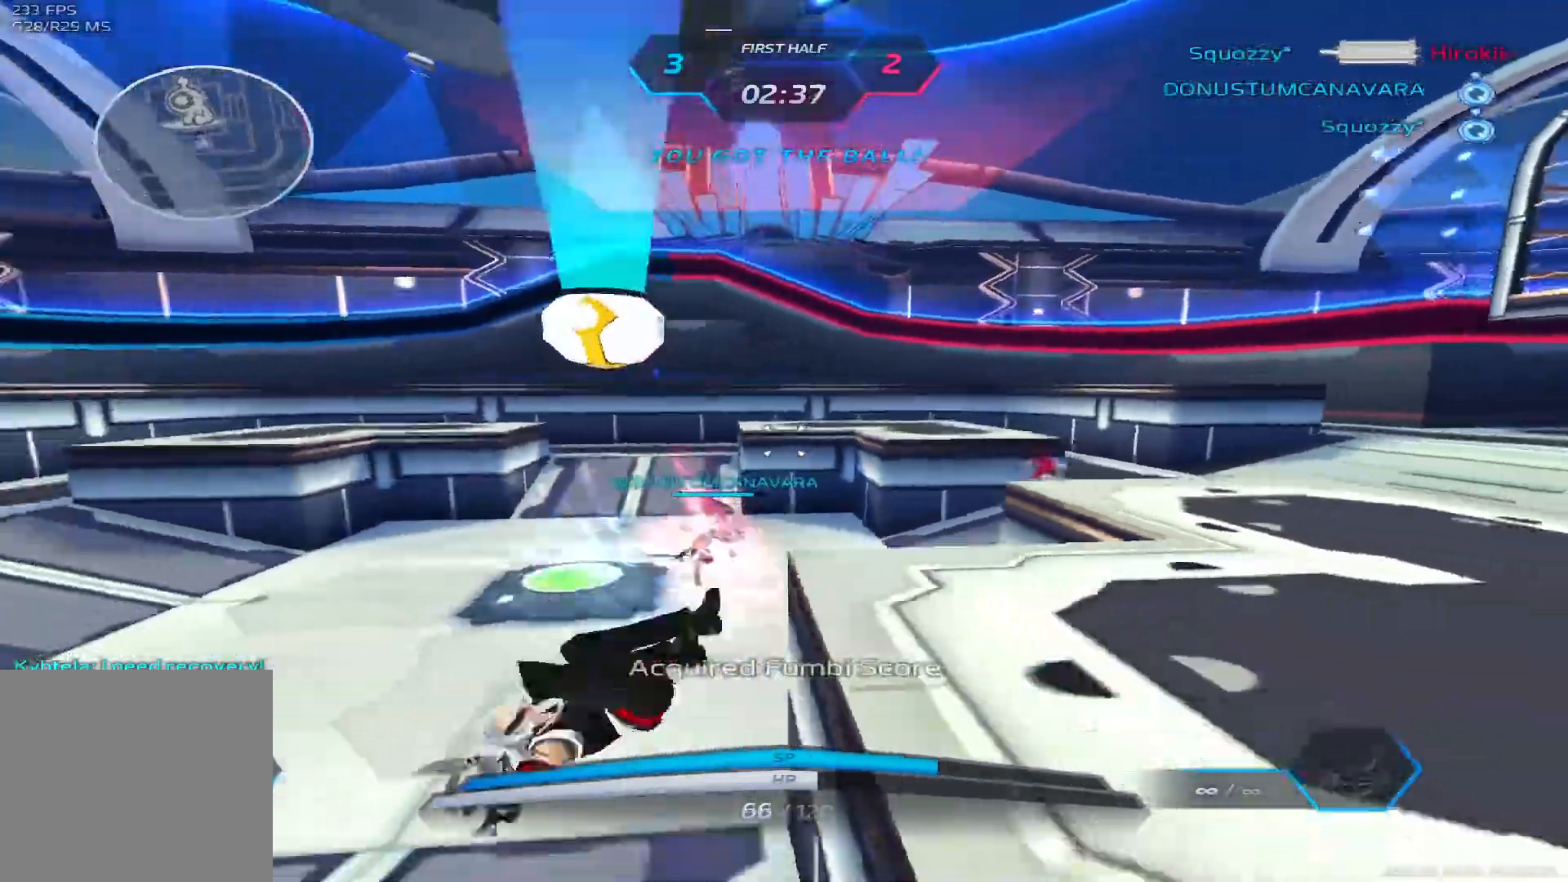
{"keys": ["d", "w"], "events": [[33, "space", "up"], [183, "w", "down"], [267, "space", "down"], [383, "w", "up"], [433, "w", "down"], [467, "space", "up"]]}
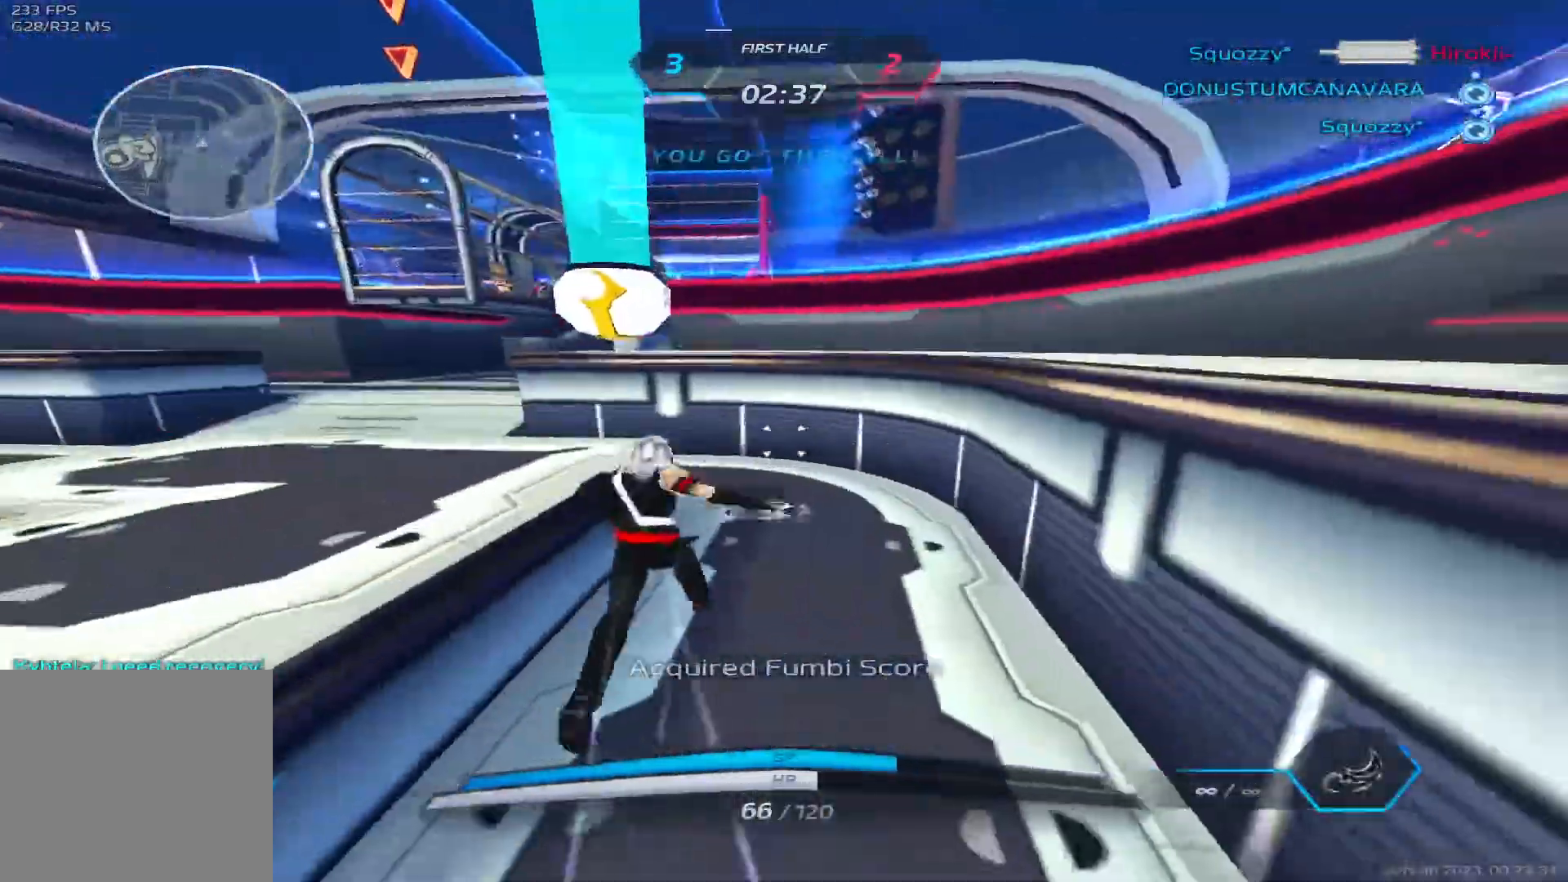
{"keys": ["d"], "events": [[333, "space", "down"], [367, "w", "up"], [417, "w", "down"], [467, "space", "up"], [483, "w", "up"]]}
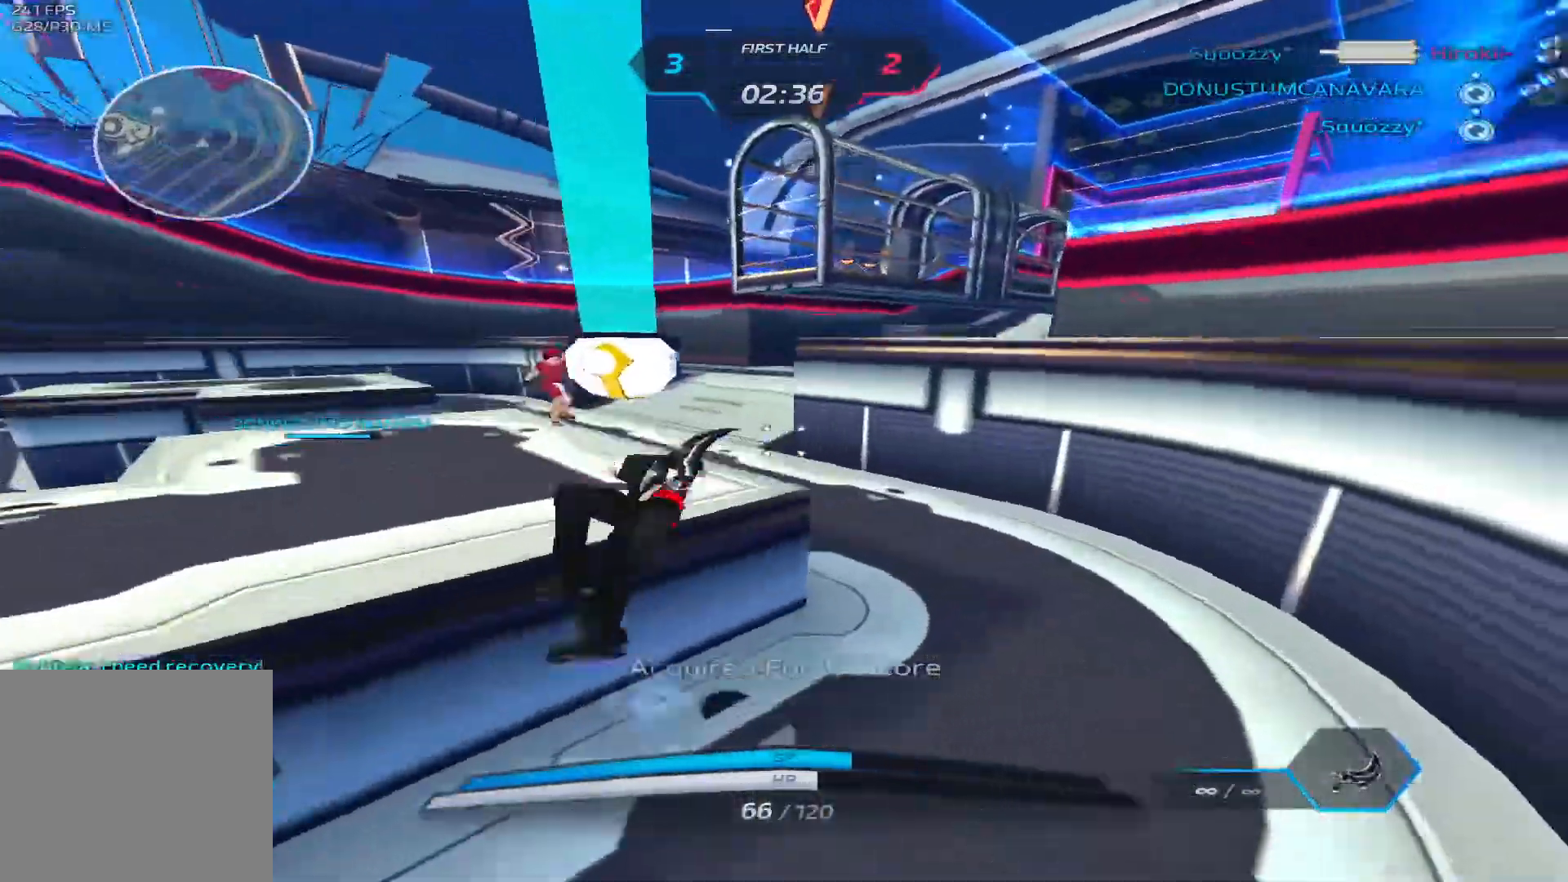
{"keys": ["d", "space"], "events": [[67, "w", "down"], [267, "space", "down"], [300, "w", "up"], [317, "space", "up"], [367, "space", "down"]]}
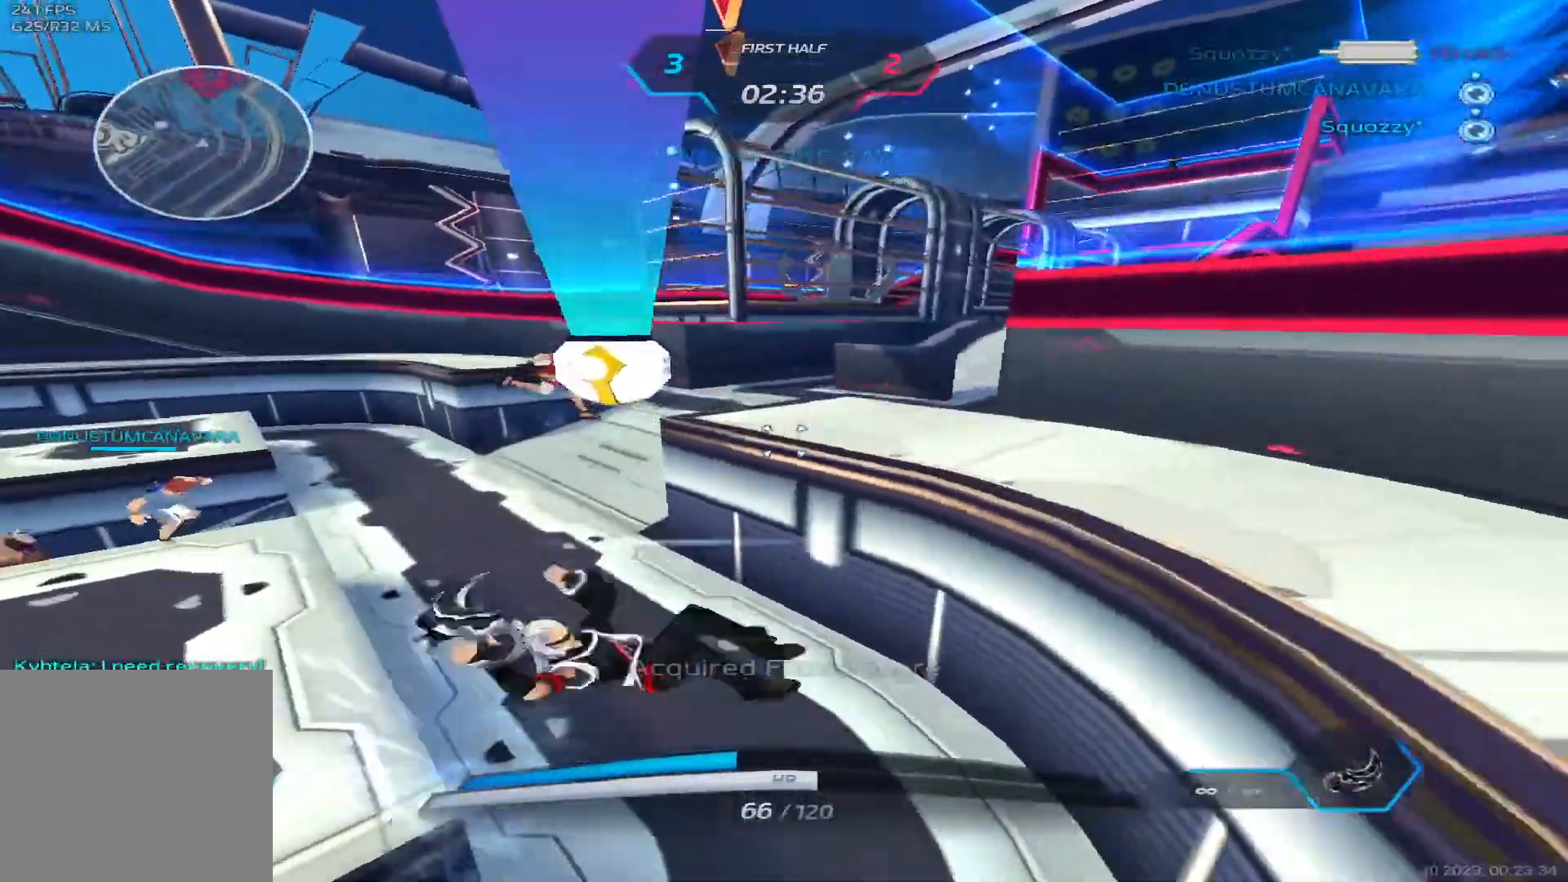
{"keys": ["w"], "events": [[33, "space", "up"], [167, "w", "down"], [267, "d", "up"], [300, "space", "down"], [300, "w", "up"], [350, "w", "down"], [433, "space", "up"]]}
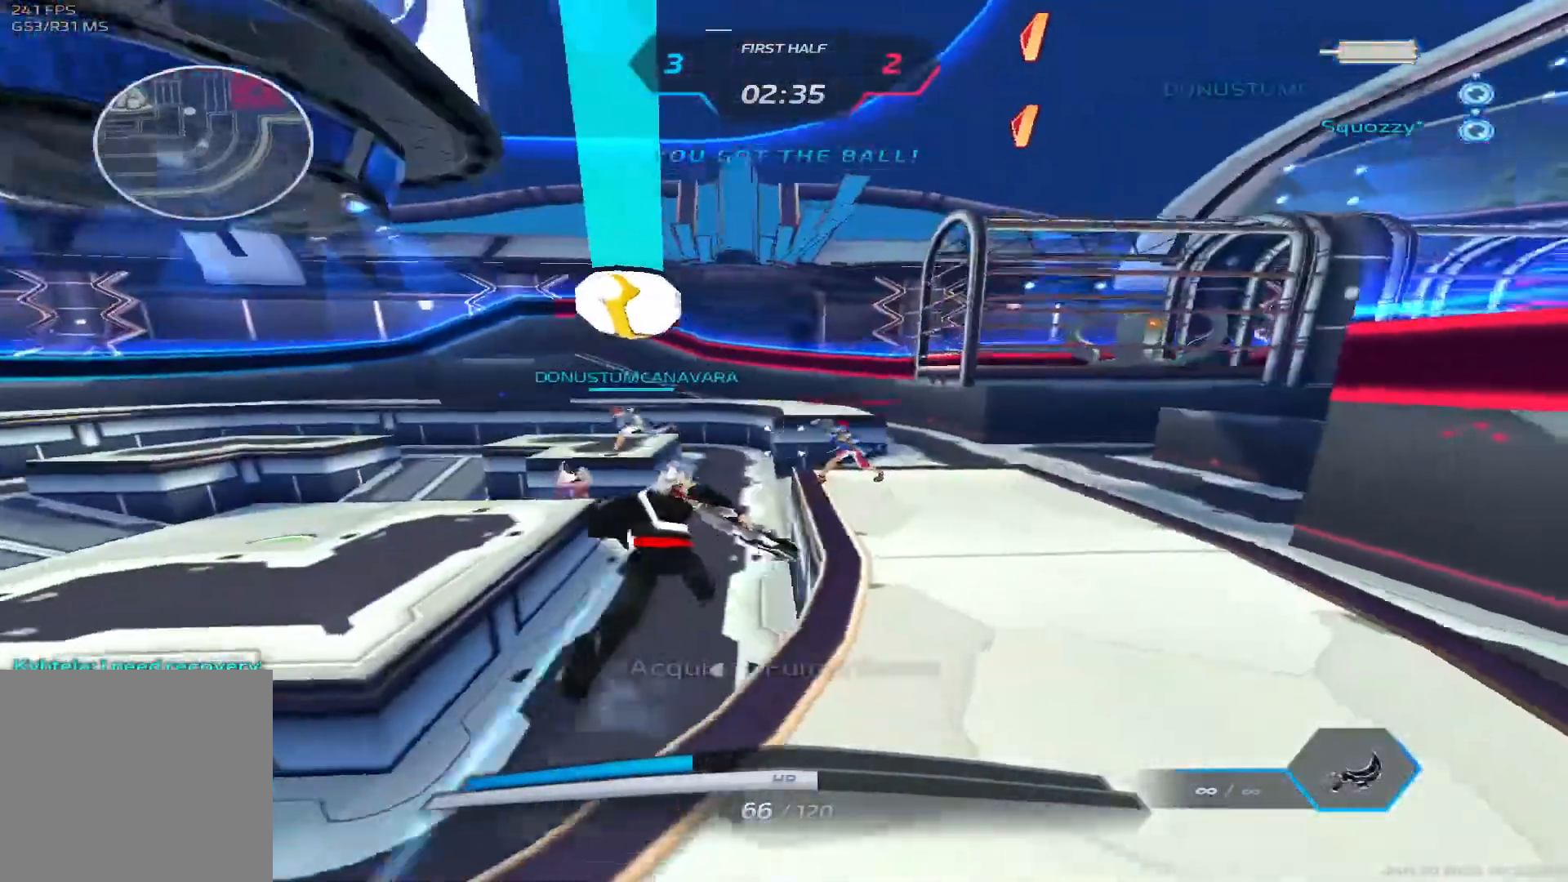
{"keys": ["w"], "events": []}
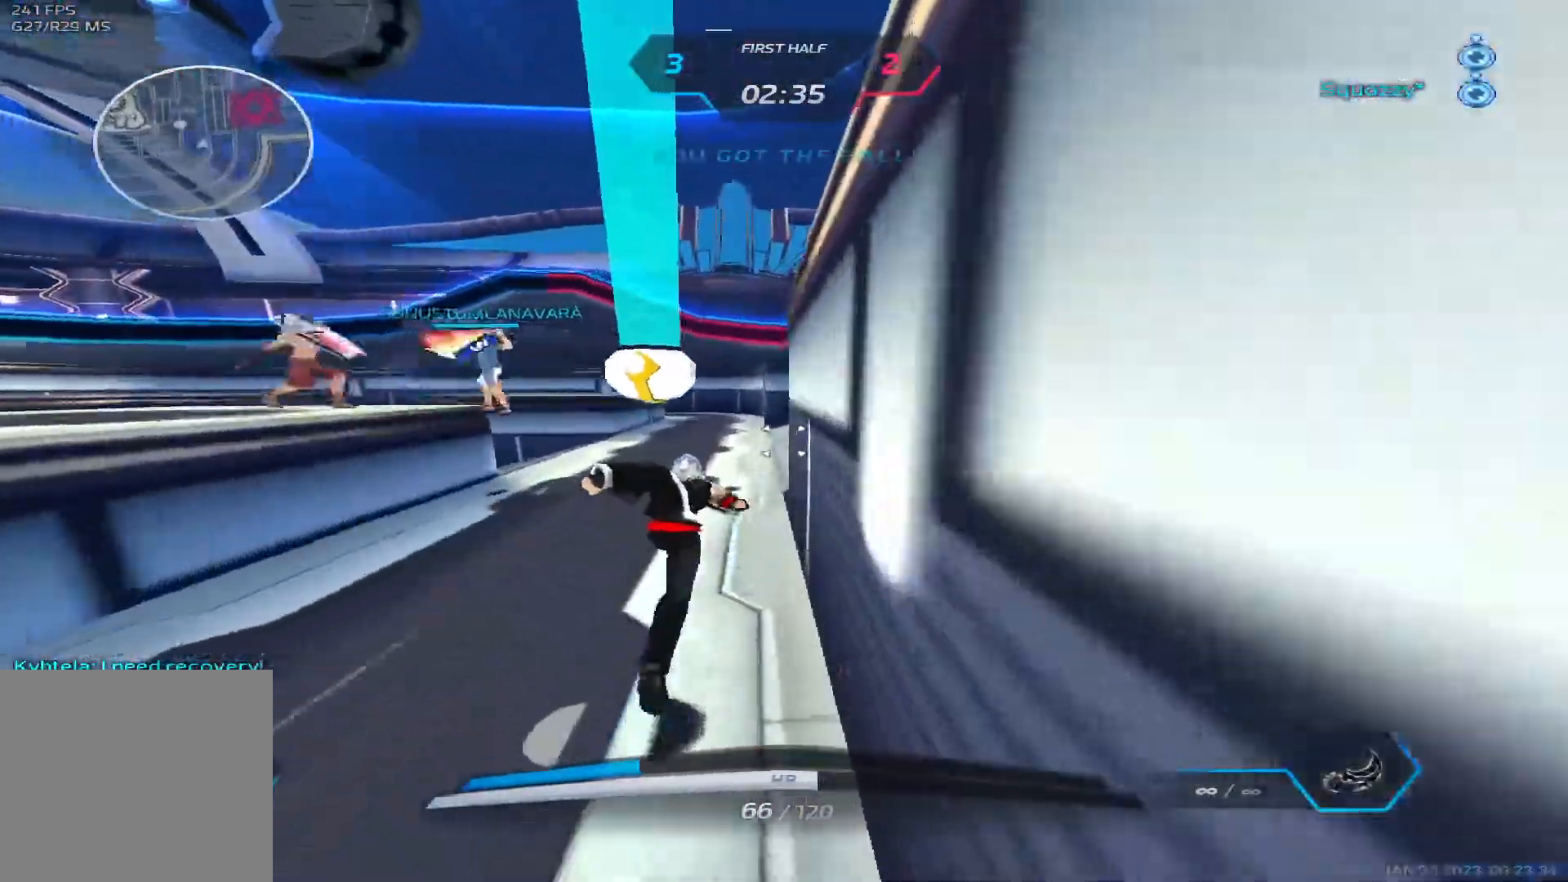
{"keys": ["w"], "events": []}
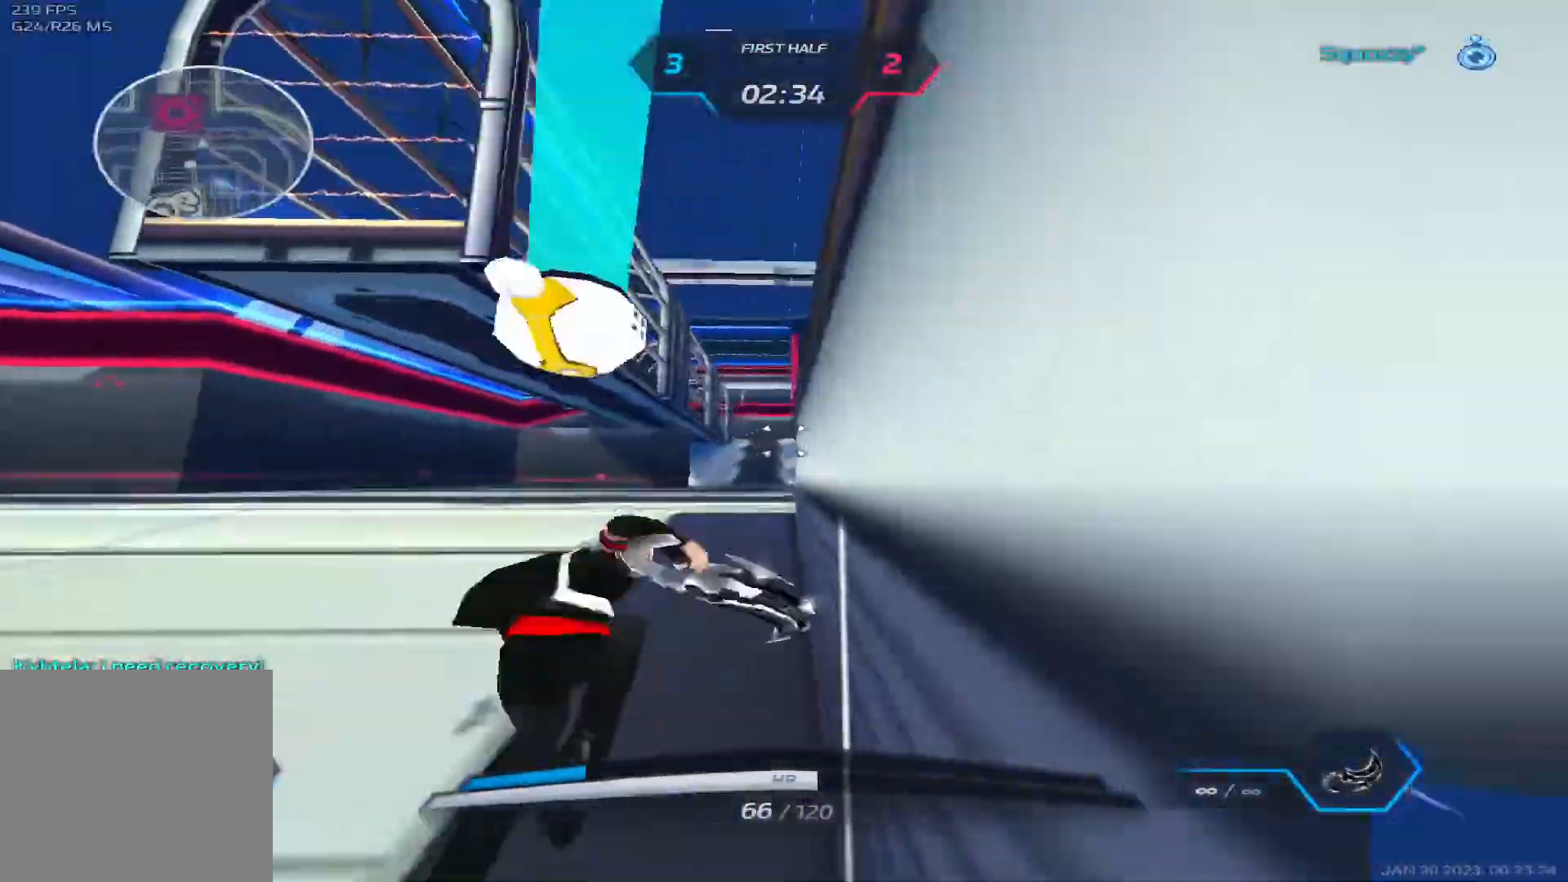
{"keys": ["w"], "events": []}
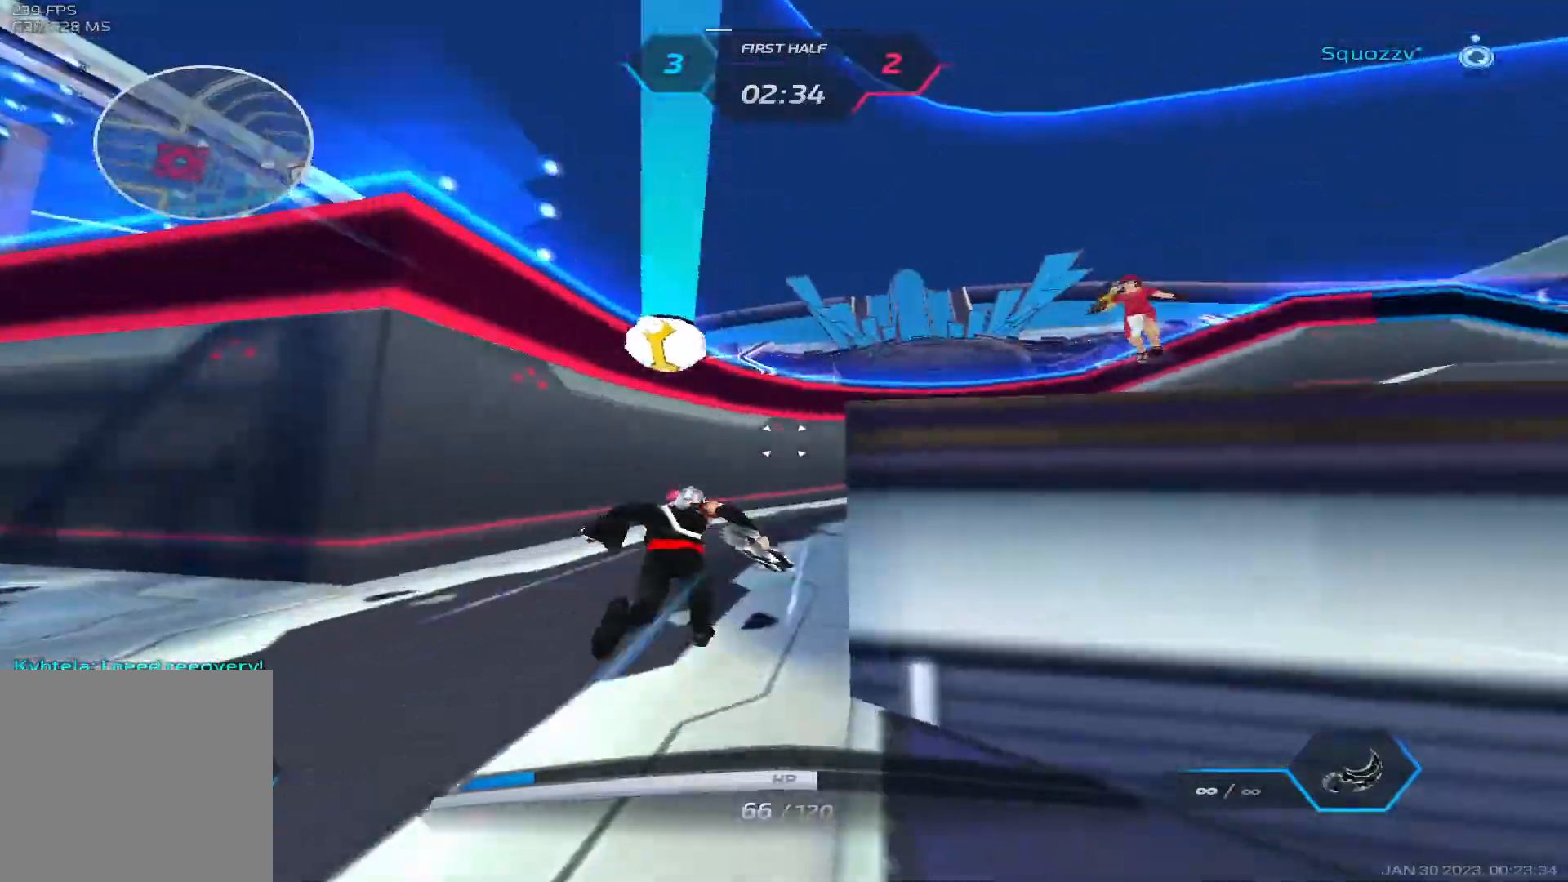
{"keys": ["d"], "events": [[333, "d", "down"], [333, "space", "down"], [367, "w", "up"], [433, "w", "down"], [483, "space", "up"], [500, "w", "up"]]}
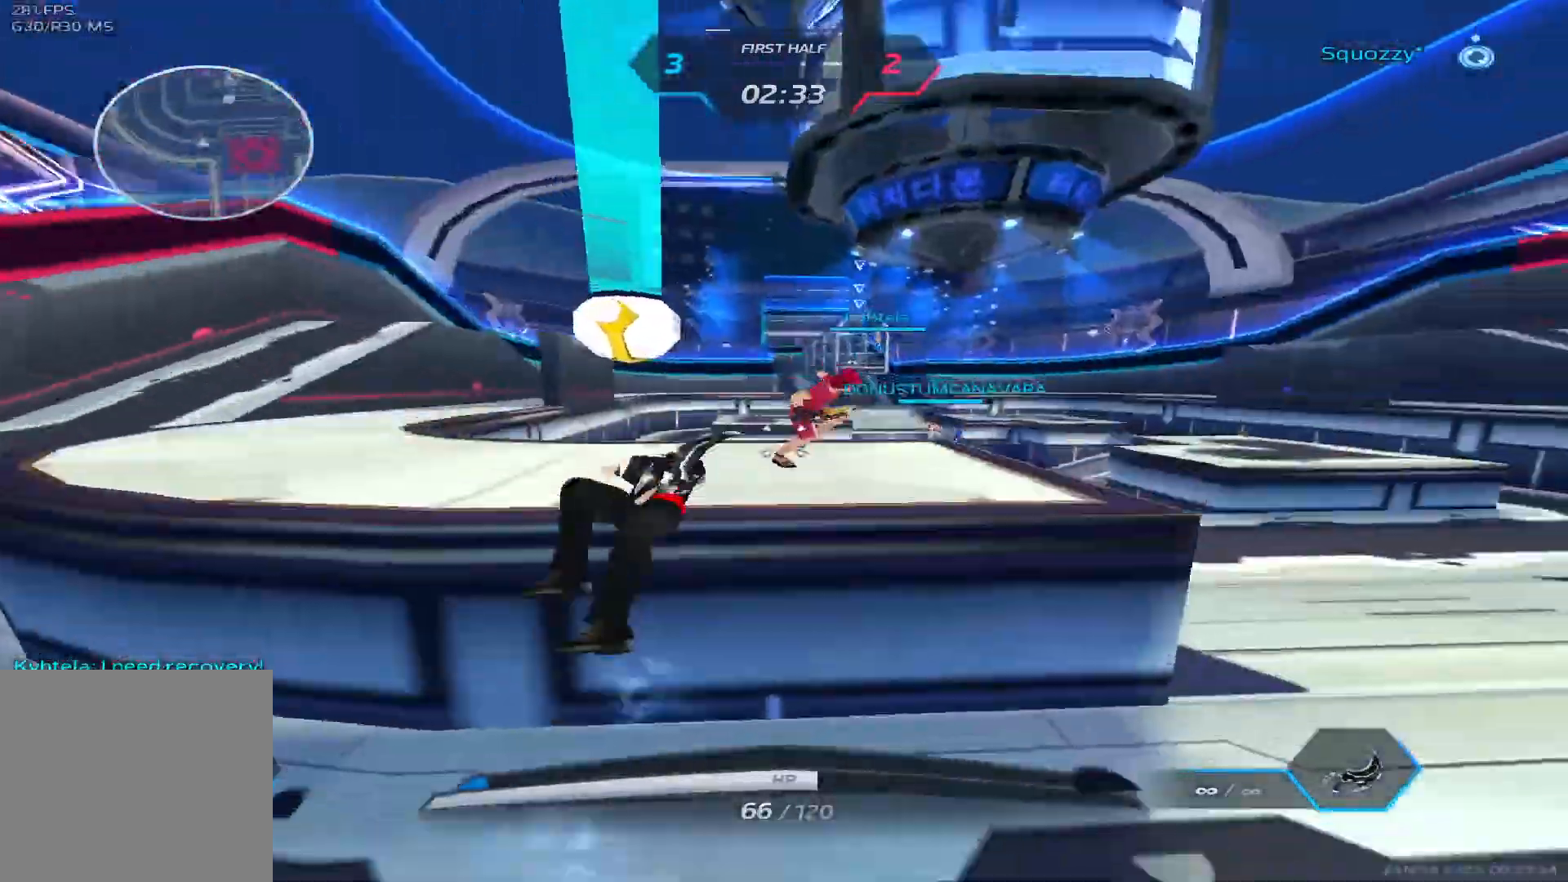
{"keys": ["d"], "events": [[67, "w", "down"], [200, "space", "down"], [217, "w", "up"], [350, "space", "up"]]}
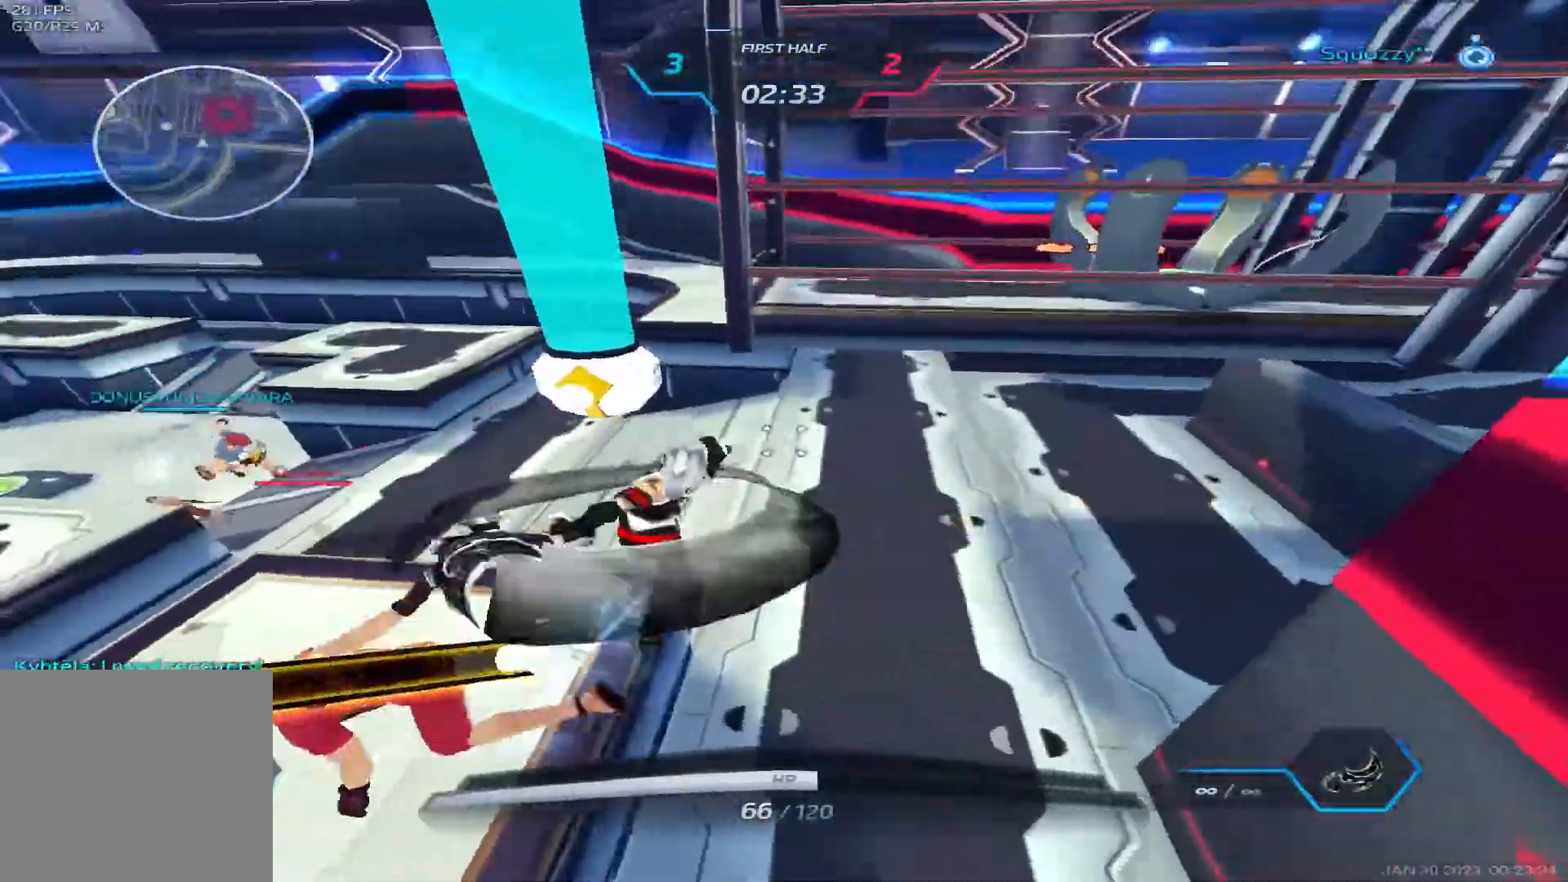
{"keys": ["d"], "events": []}
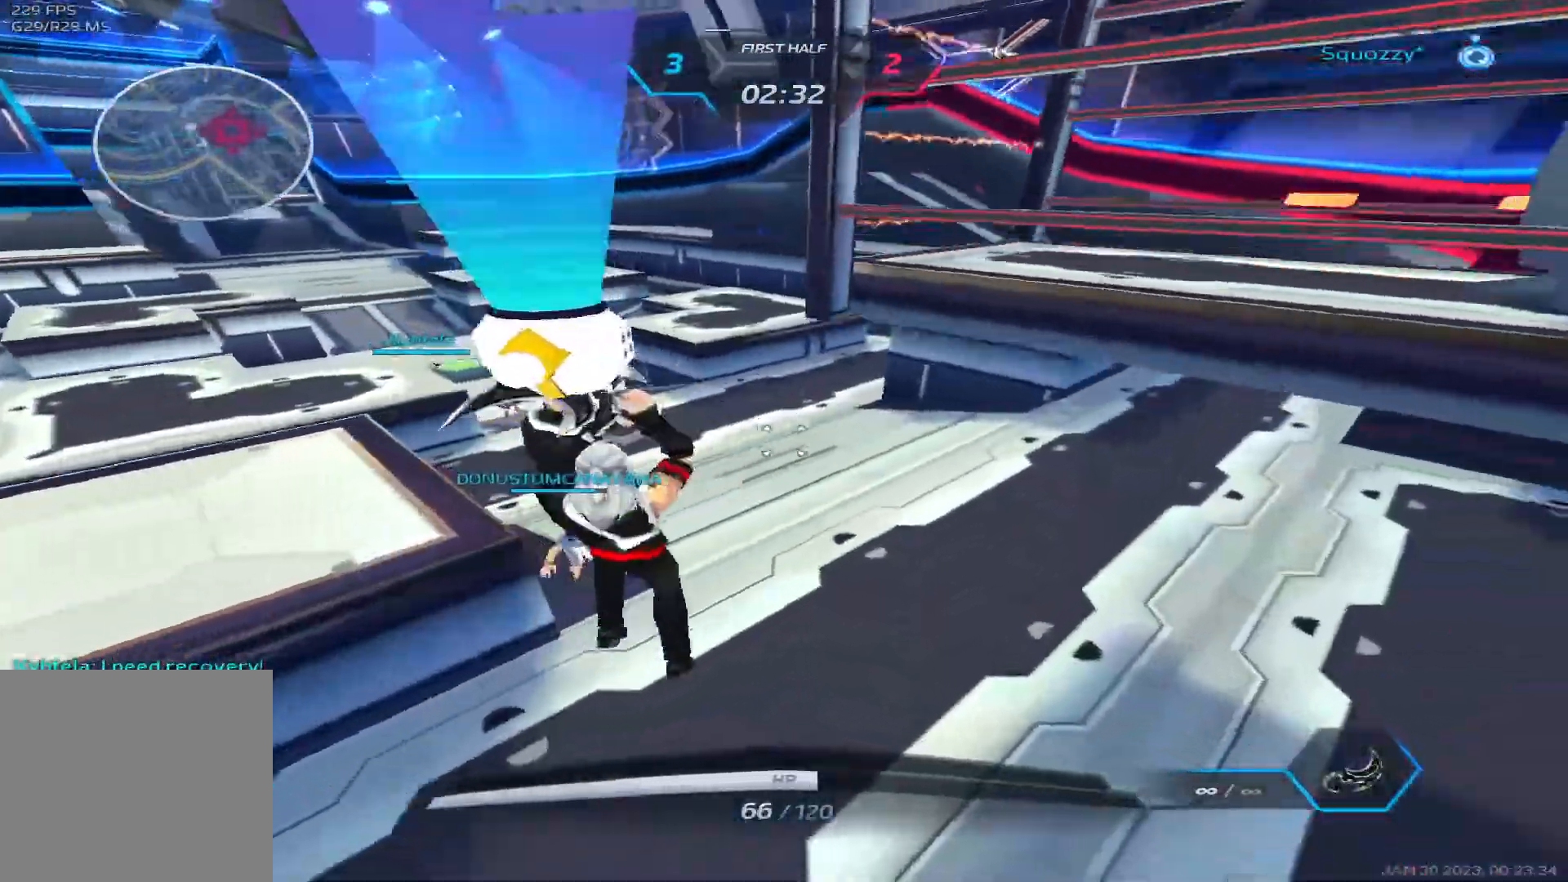
{"keys": [], "events": [[367, "2", "down"], [450, "2", "up"], [500, "d", "up"]]}
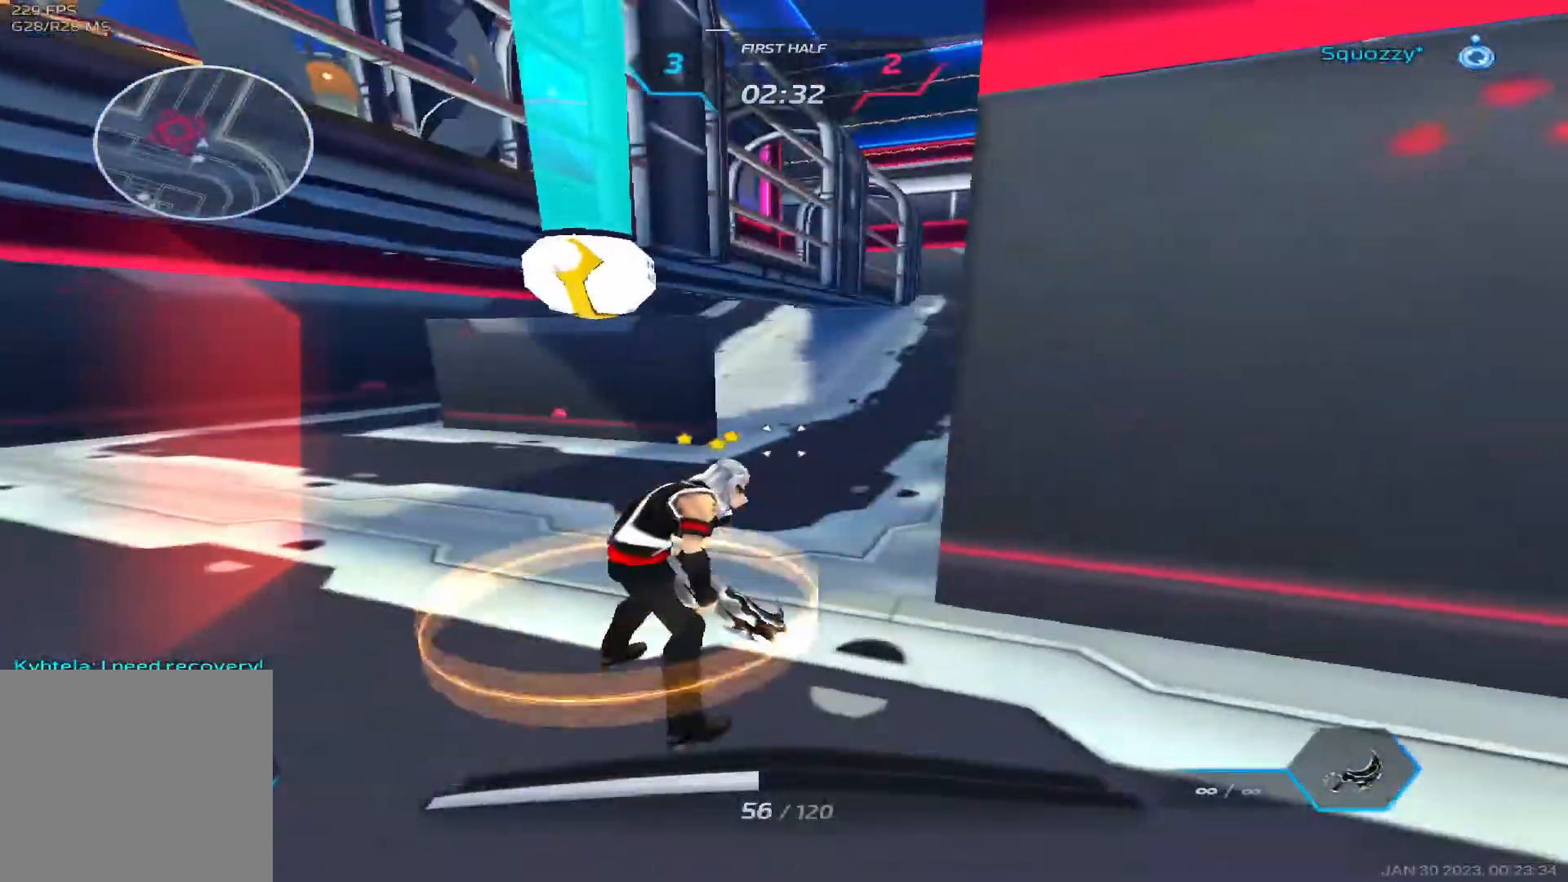
{"keys": ["a", "space"], "events": [[17, "a", "down"], [67, "space", "down"], [183, "space", "up"], [250, "space", "down"], [350, "space", "up"], [400, "space", "down"]]}
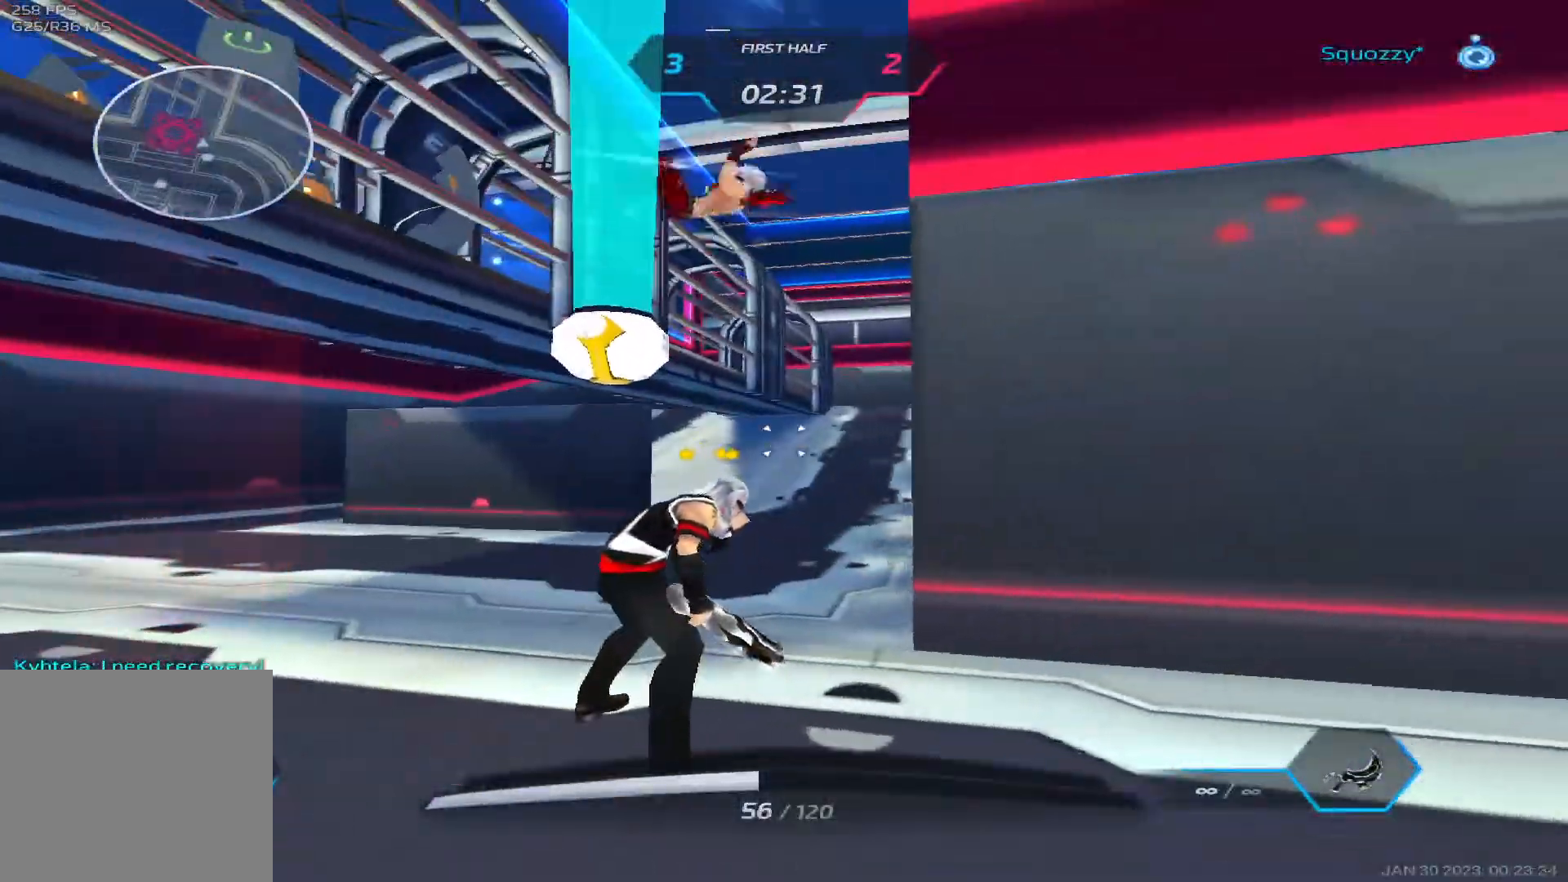
{"keys": ["a"], "events": [[17, "space", "up"], [50, "space", "down"], [150, "space", "up"], [200, "space", "down"], [283, "space", "up"], [350, "space", "down"], [417, "space", "up"]]}
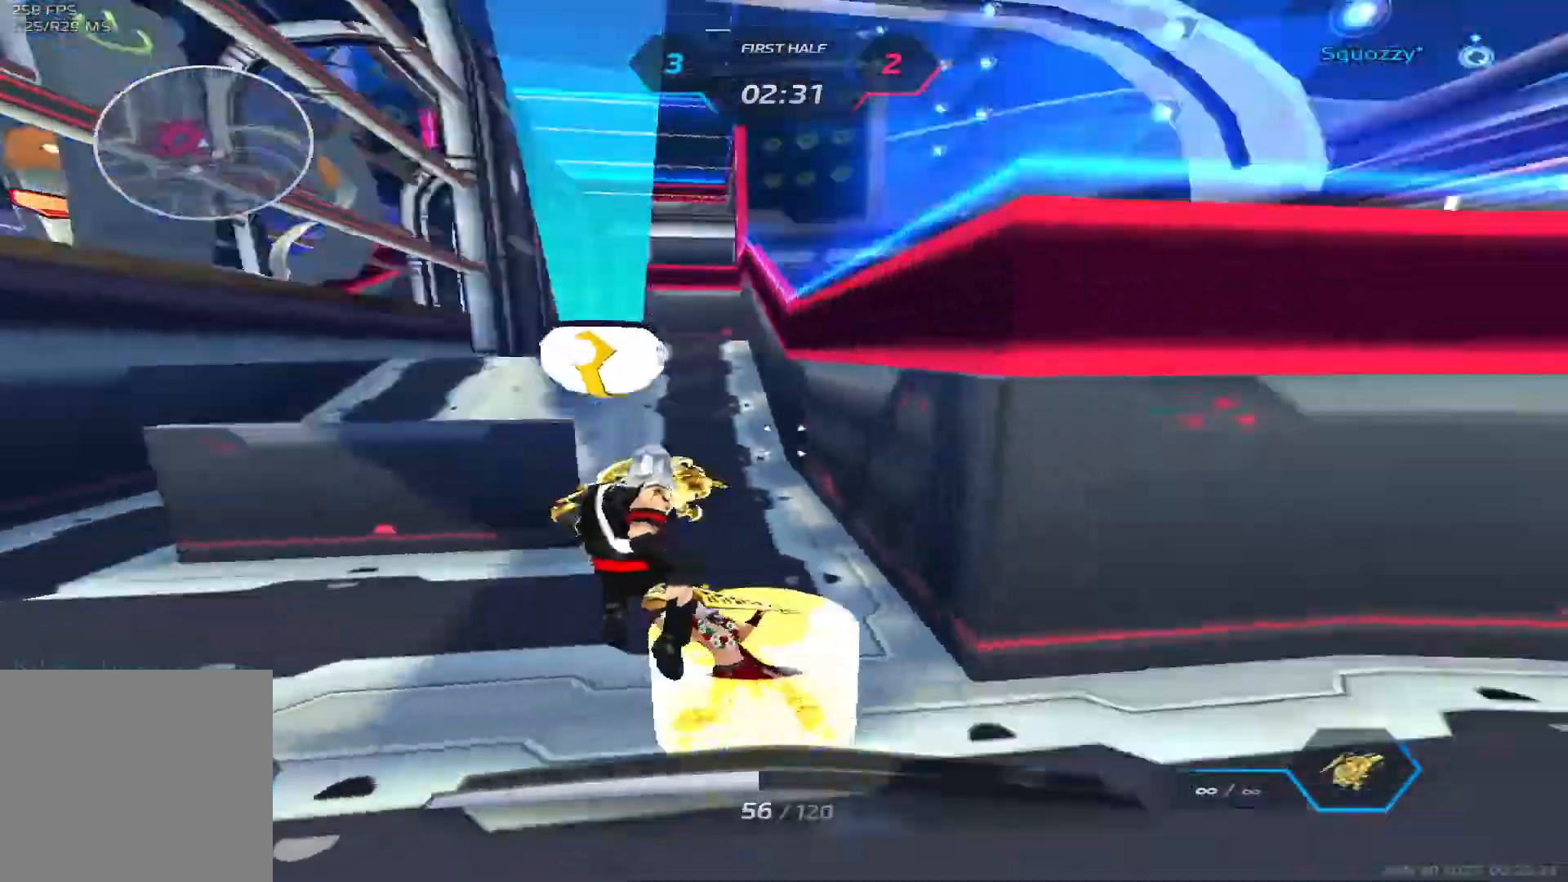
{"keys": ["a"], "events": [[17, "space", "down"], [133, "space", "up"]]}
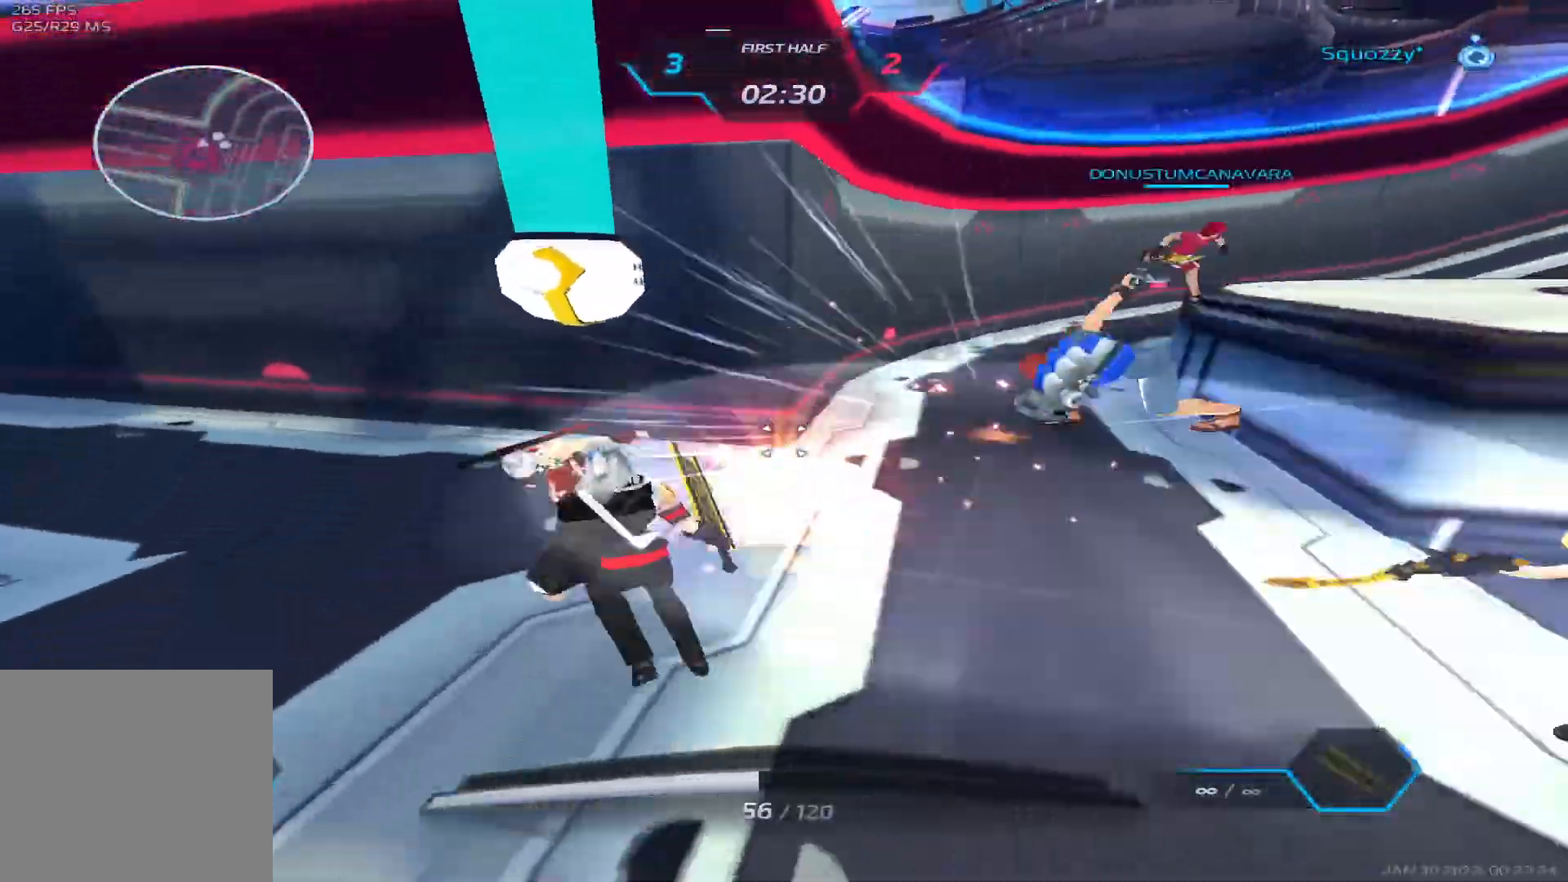
{"keys": ["a", "d"], "events": [[50, "space", "down"], [117, "space", "up"], [217, "space", "down"], [317, "space", "up"], [483, "d", "down"]]}
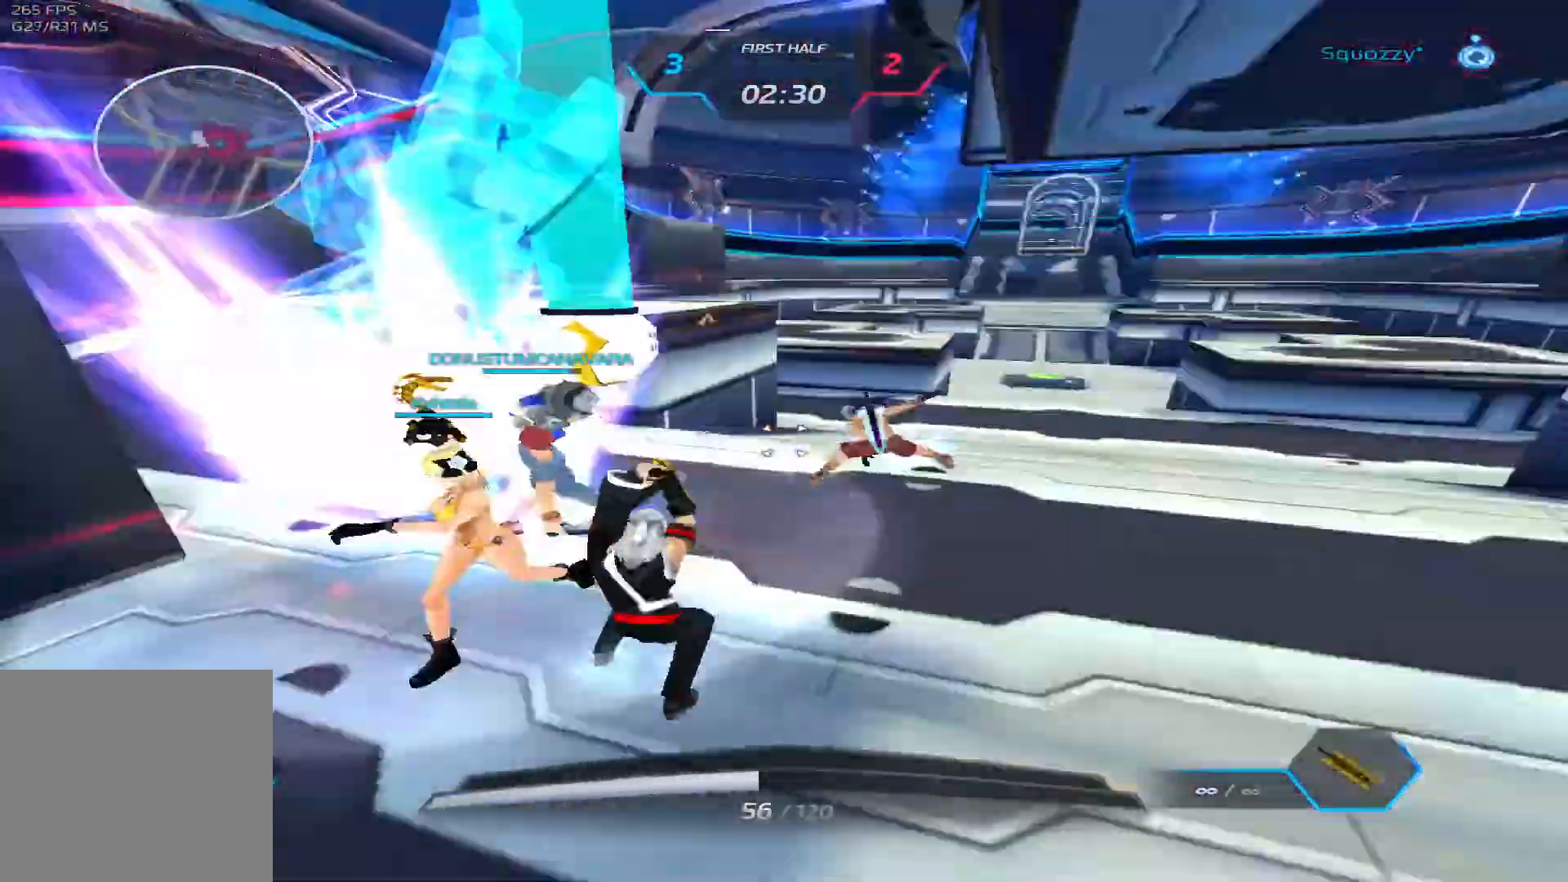
{"keys": ["d"], "events": [[17, "a", "up"], [33, "space", "down"], [133, "space", "up"], [200, "space", "down"], [300, "space", "up"], [367, "space", "down"], [500, "space", "up"]]}
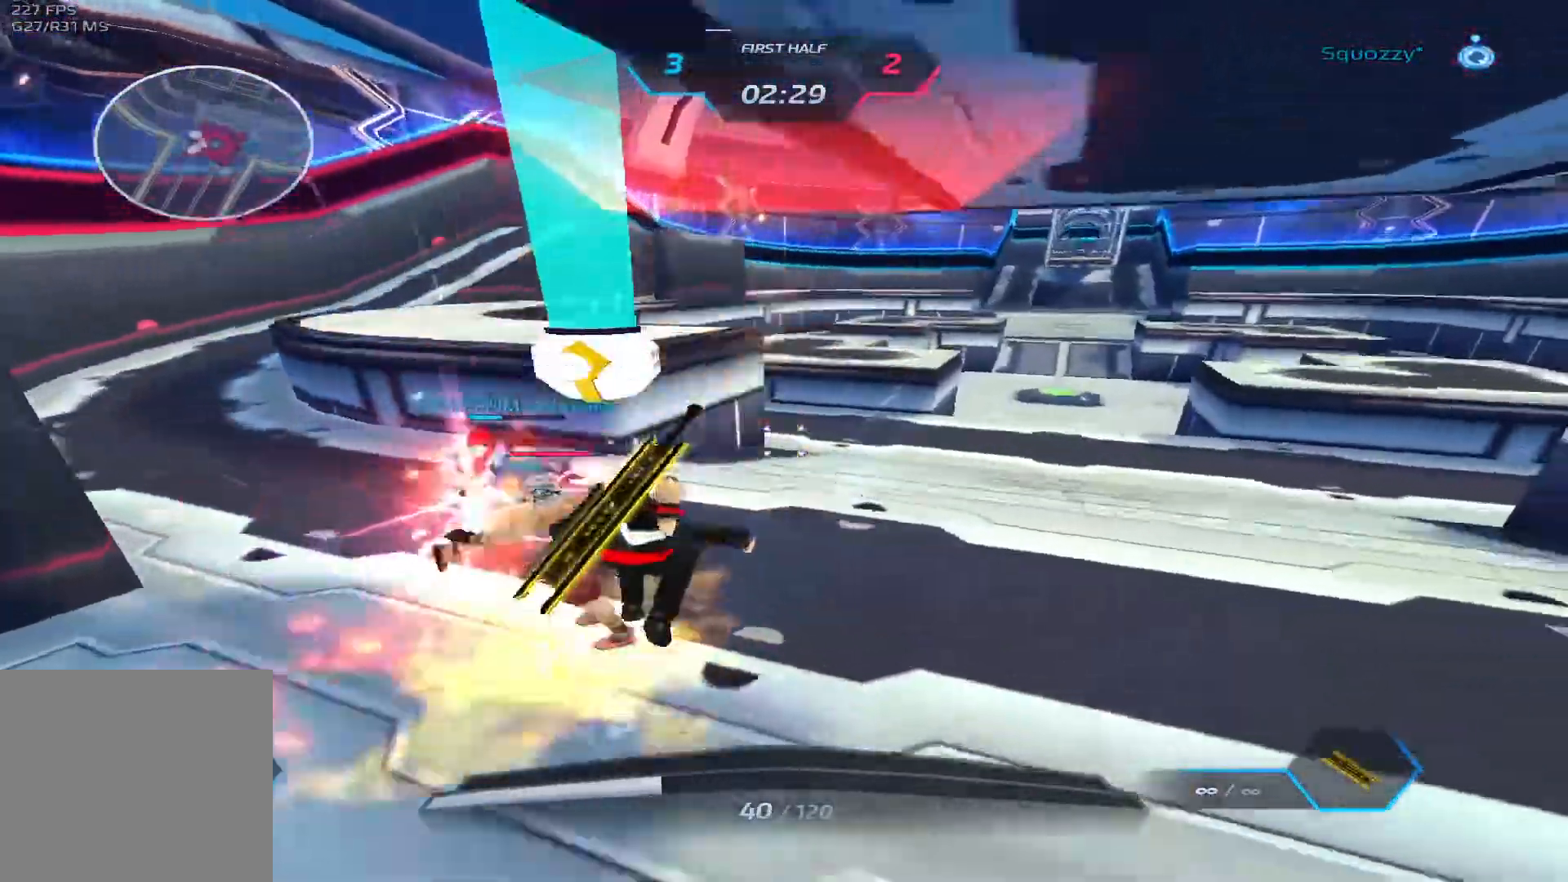
{"keys": ["a", "space"], "events": [[250, "a", "down"], [250, "s", "down"], [267, "w", "down"], [283, "s", "up"], [300, "w", "up"], [400, "d", "up"], [433, "space", "down"]]}
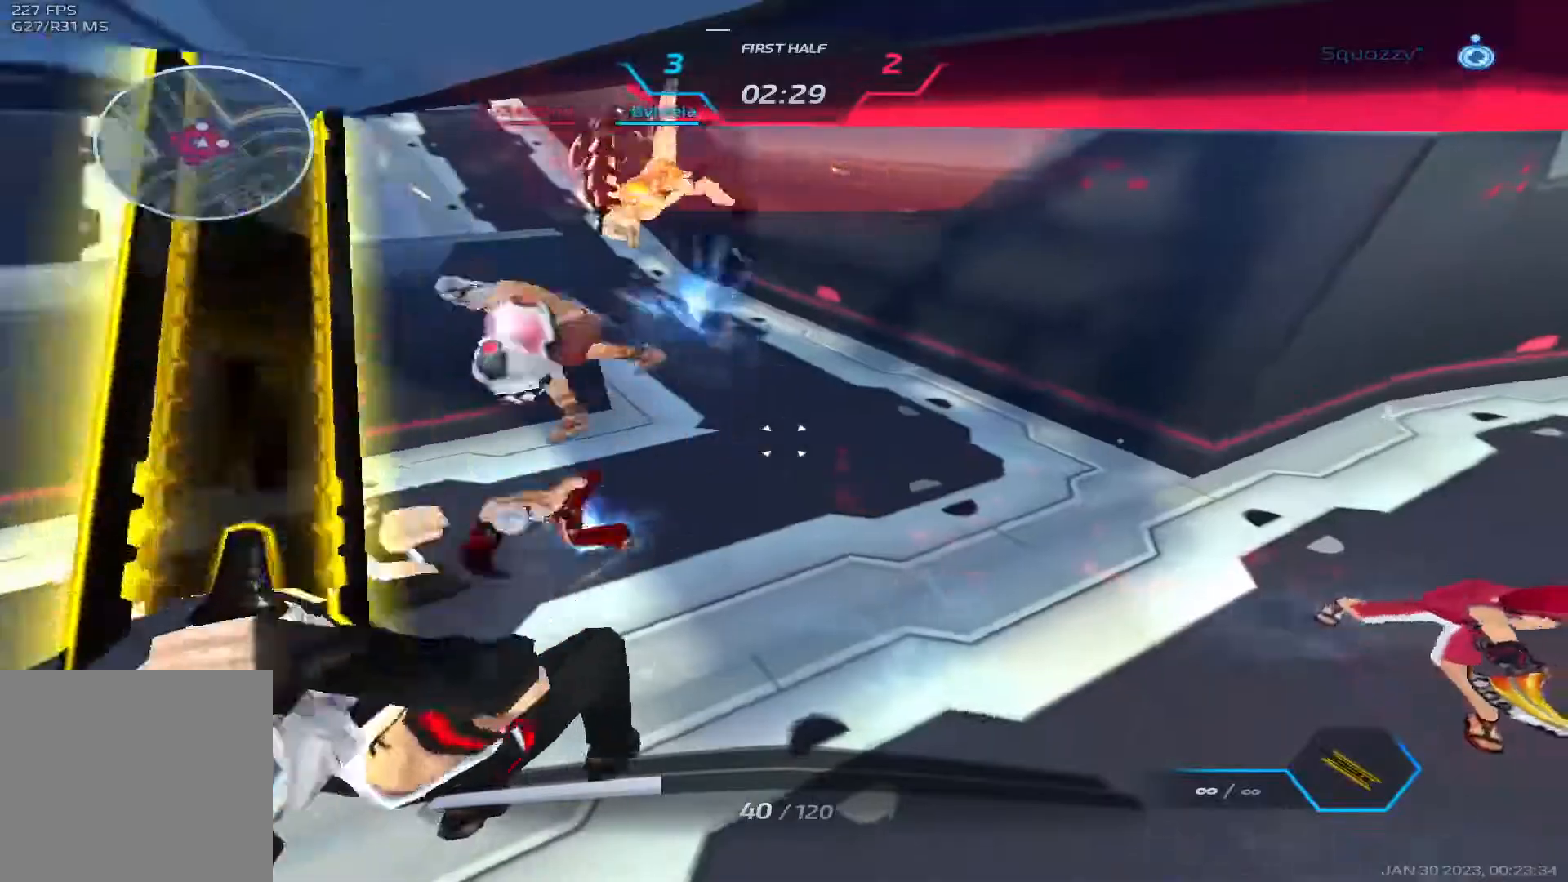
{"keys": ["a", "space"], "events": [[50, "space", "up"], [133, "space", "down"], [417, "space", "up"], [483, "space", "down"]]}
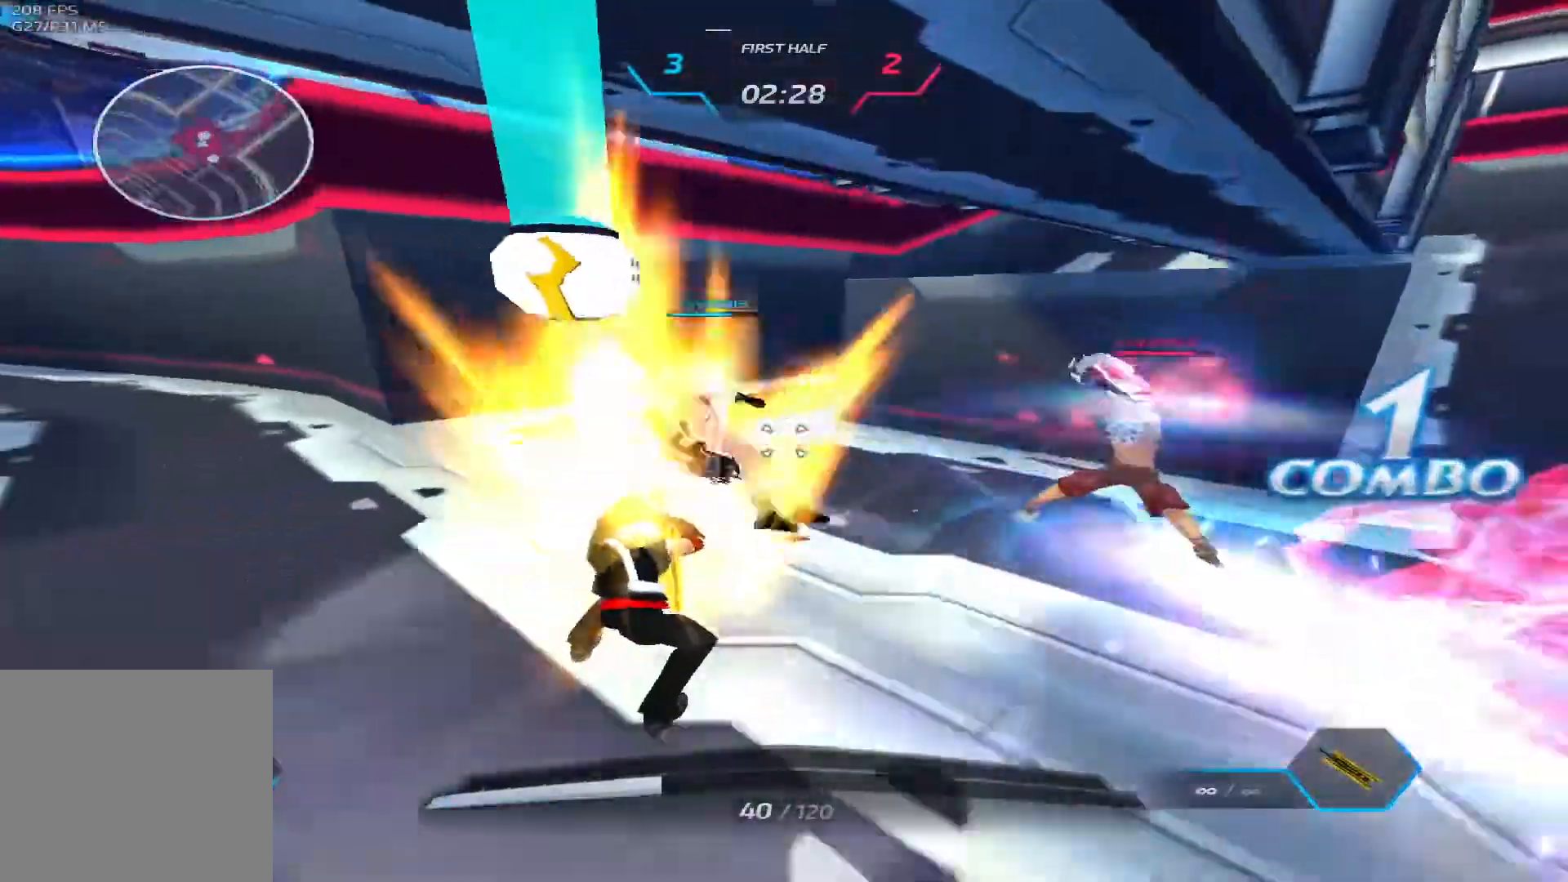
{"keys": ["d"], "events": [[17, "d", "down"], [50, "a", "up"], [83, "space", "up"], [150, "space", "down"], [283, "space", "up"]]}
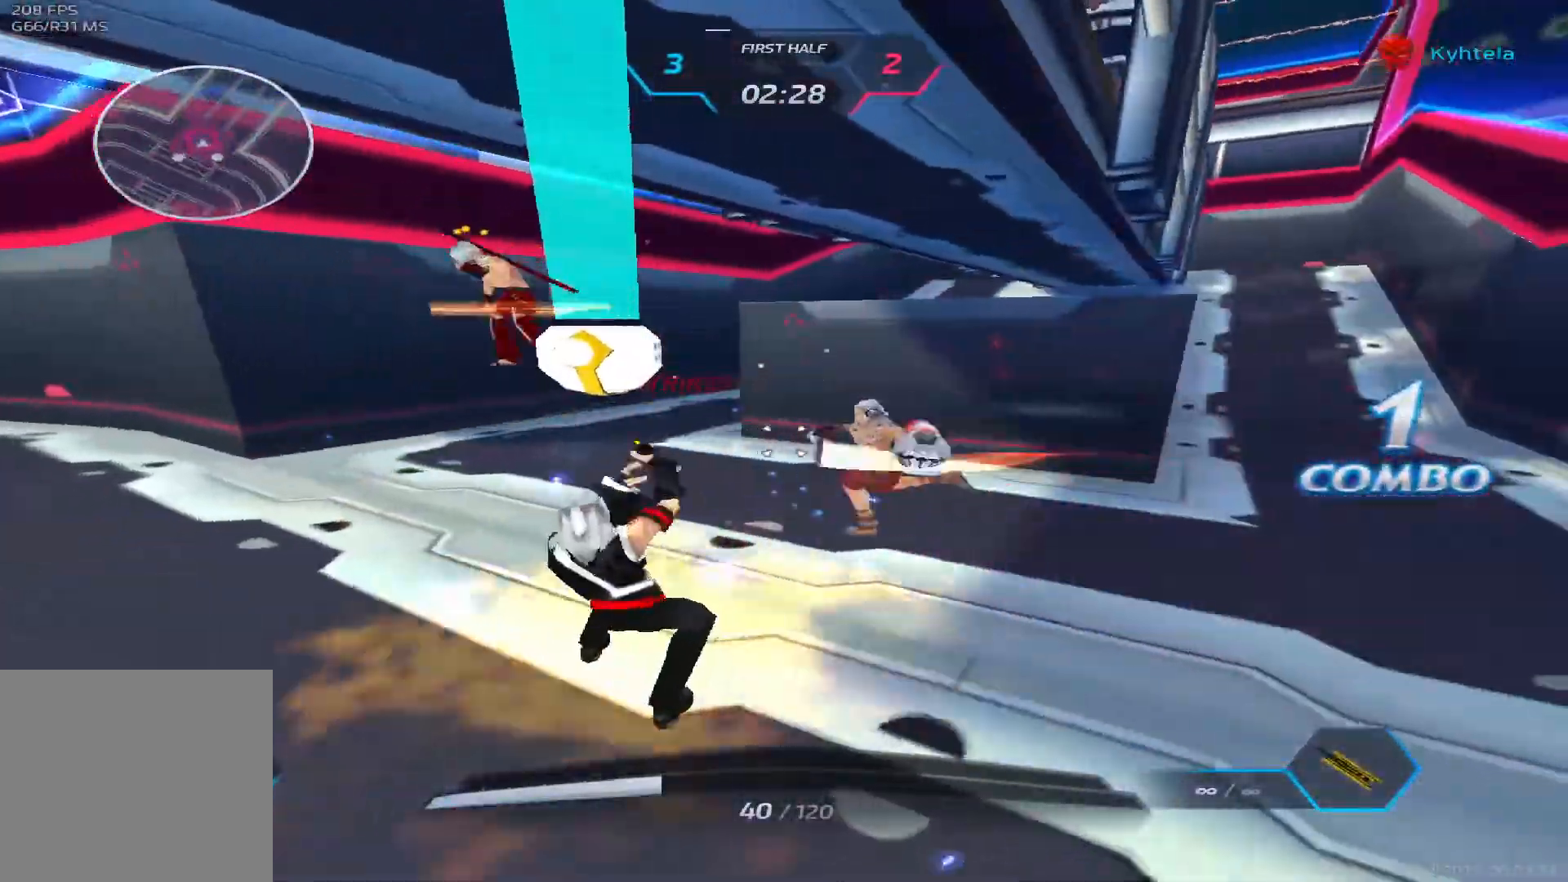
{"keys": ["d", "w"], "events": [[267, "w", "down"]]}
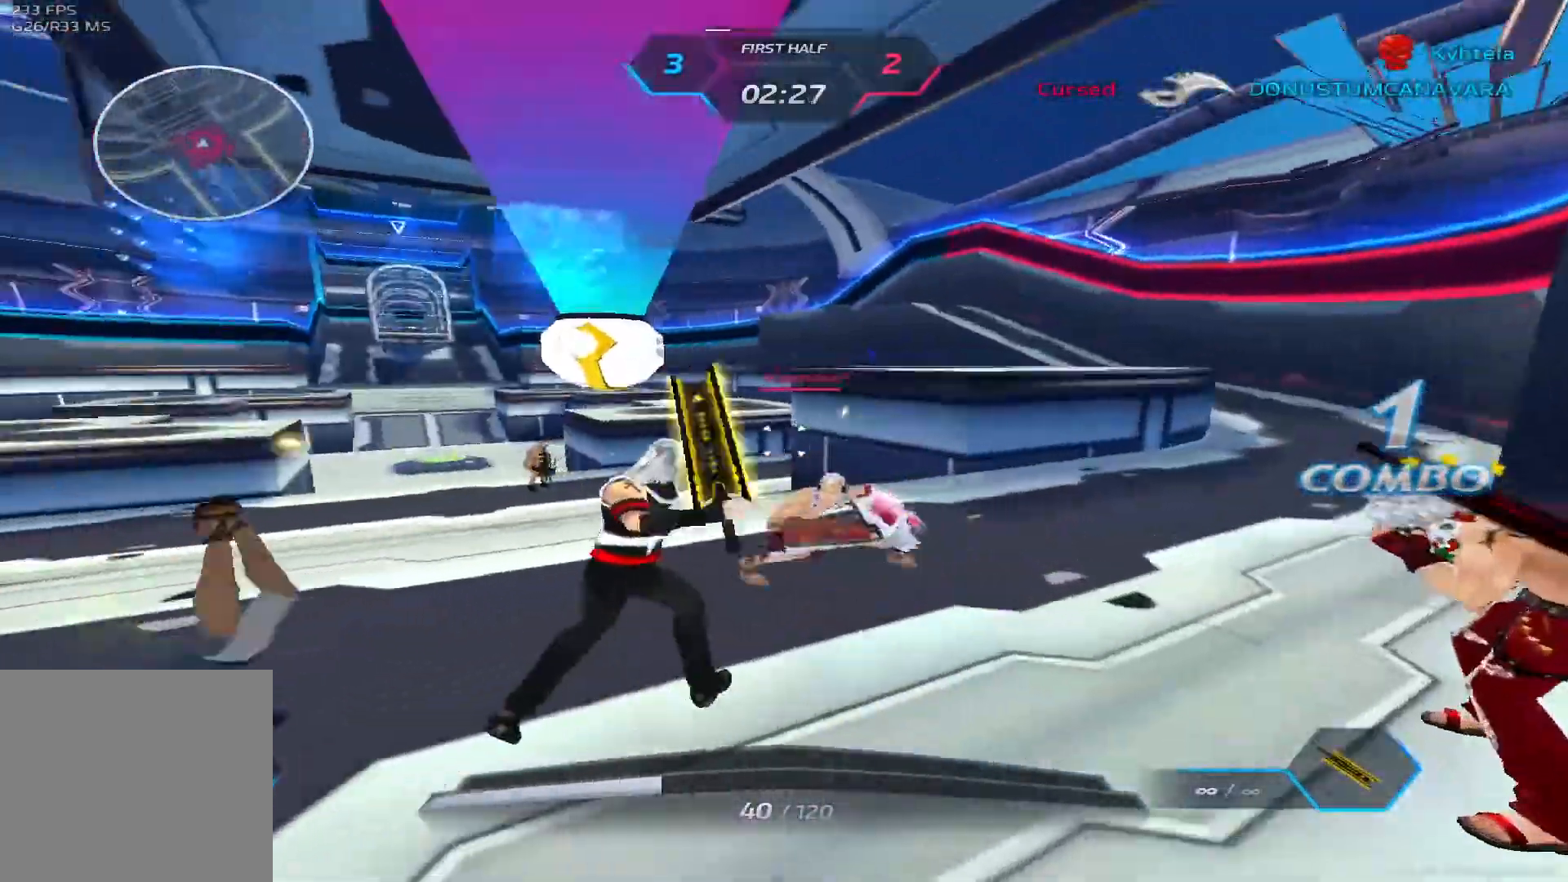
{"keys": ["a", "s"], "events": [[117, "a", "down"], [133, "d", "up"], [133, "w", "up"], [200, "space", "down"], [300, "space", "up"], [467, "s", "down"]]}
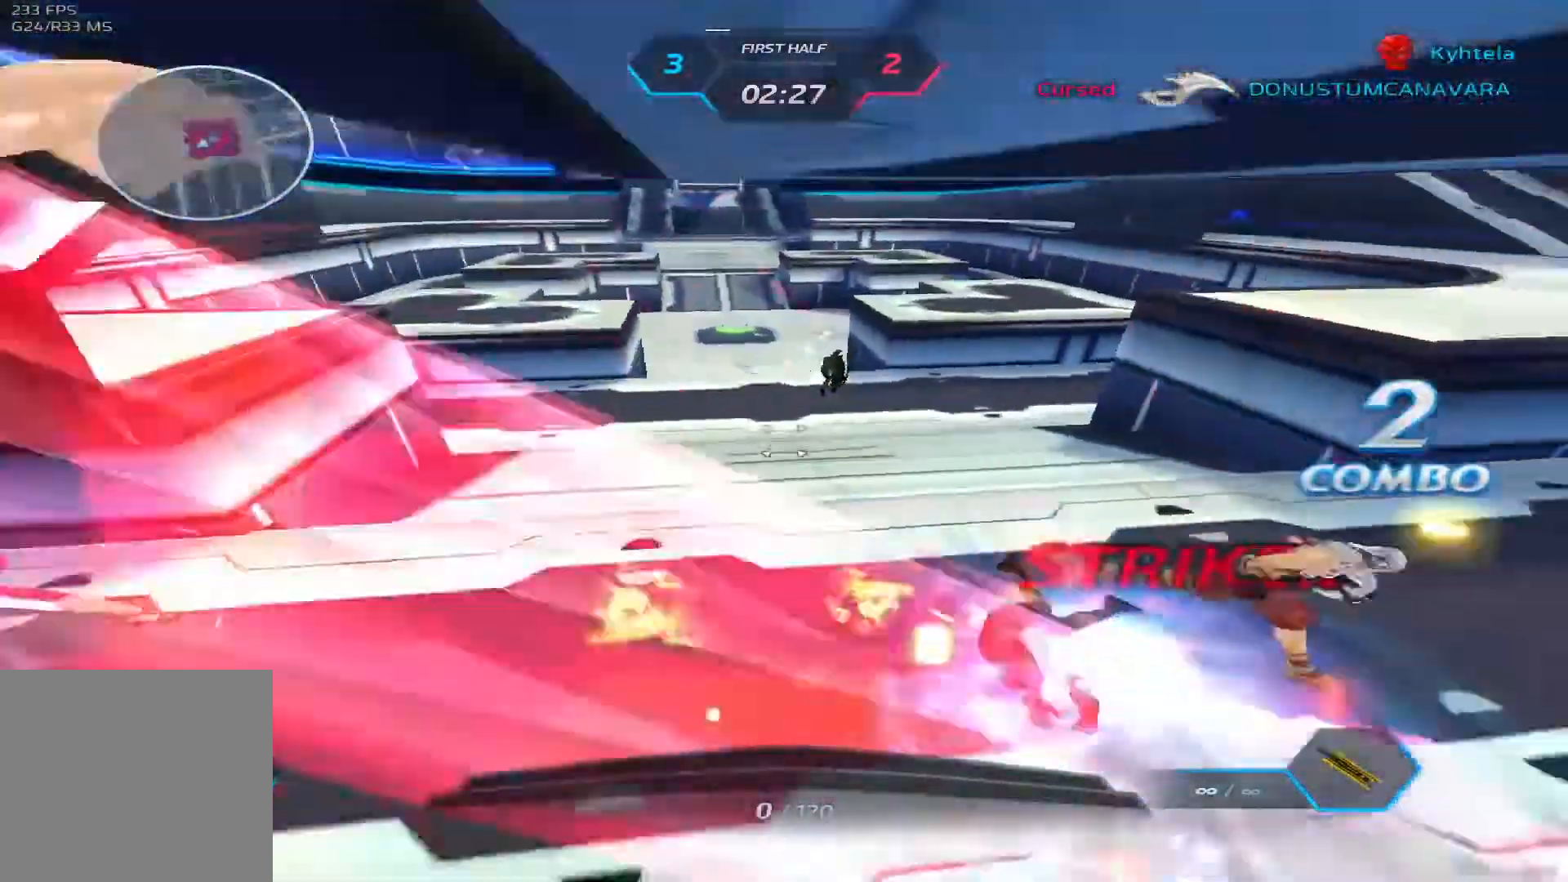
{"keys": [], "events": [[167, "s", "up"], [433, "a", "up"]]}